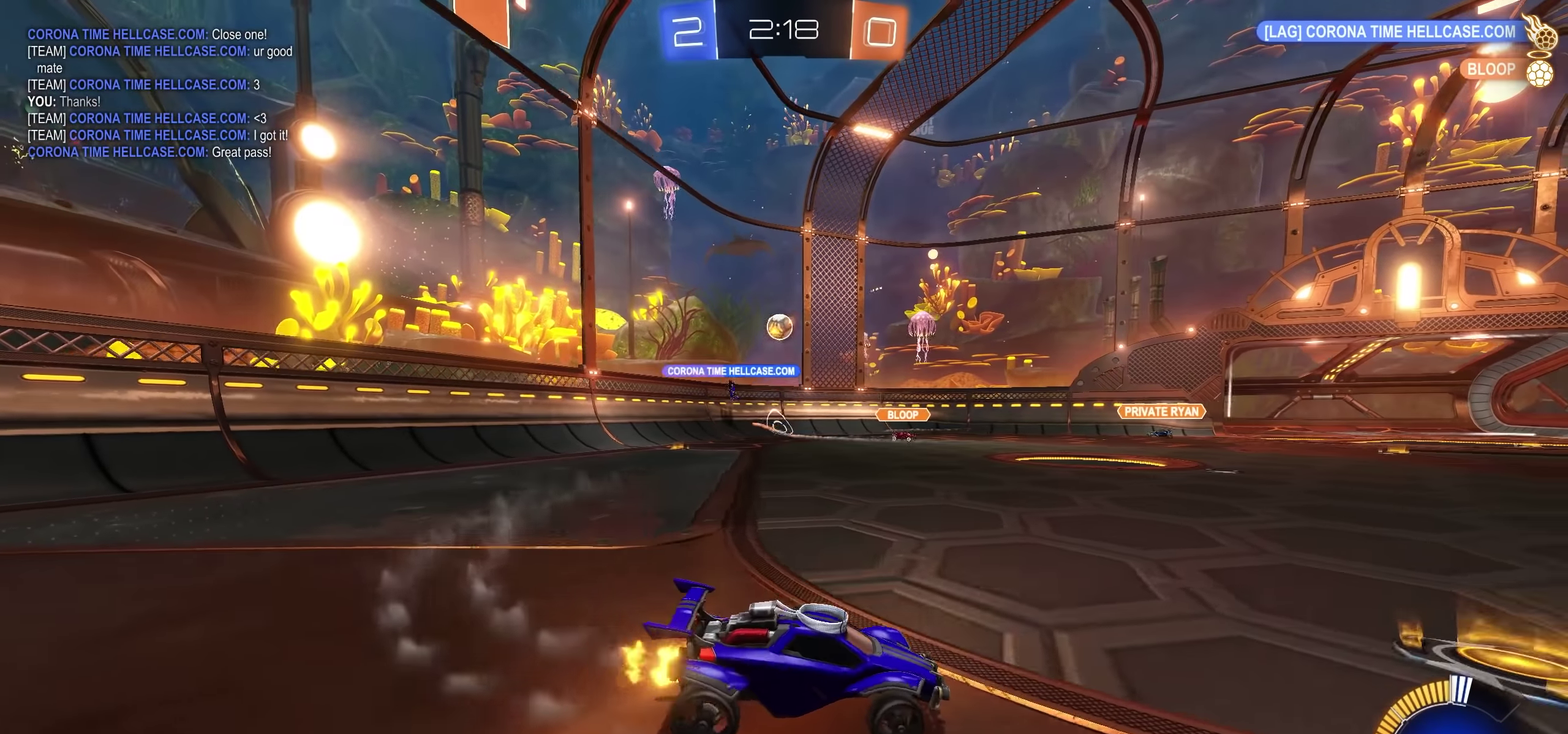
Gameplay with a controller (PlayStation layout); each line is a JSON object with the inputs held at the frame after it. "events" lists button and stick changes between this image and that frame as [ms after this image, input, new state], when the widget could be followed in between.
{"buttons": ["R2"], "left_stick": "center", "right_stick": "center", "events": [[184, "left_stick", "center"], [284, "left_stick", "up-right"], [350, "left_stick", "center"]]}
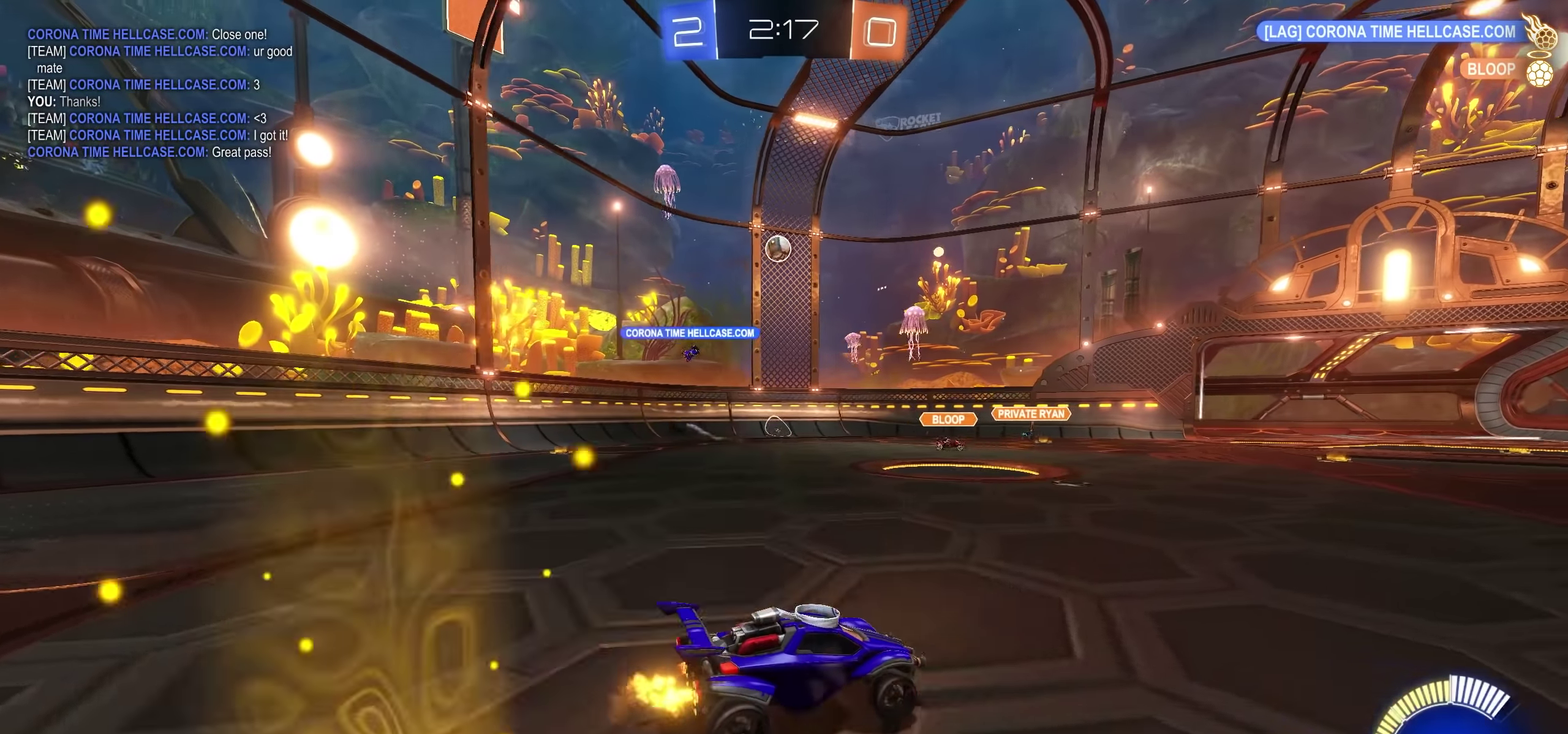
{"buttons": ["R2"], "left_stick": "up-right", "right_stick": "center", "events": [[67, "left_stick", "right"], [434, "left_stick", "up-right"]]}
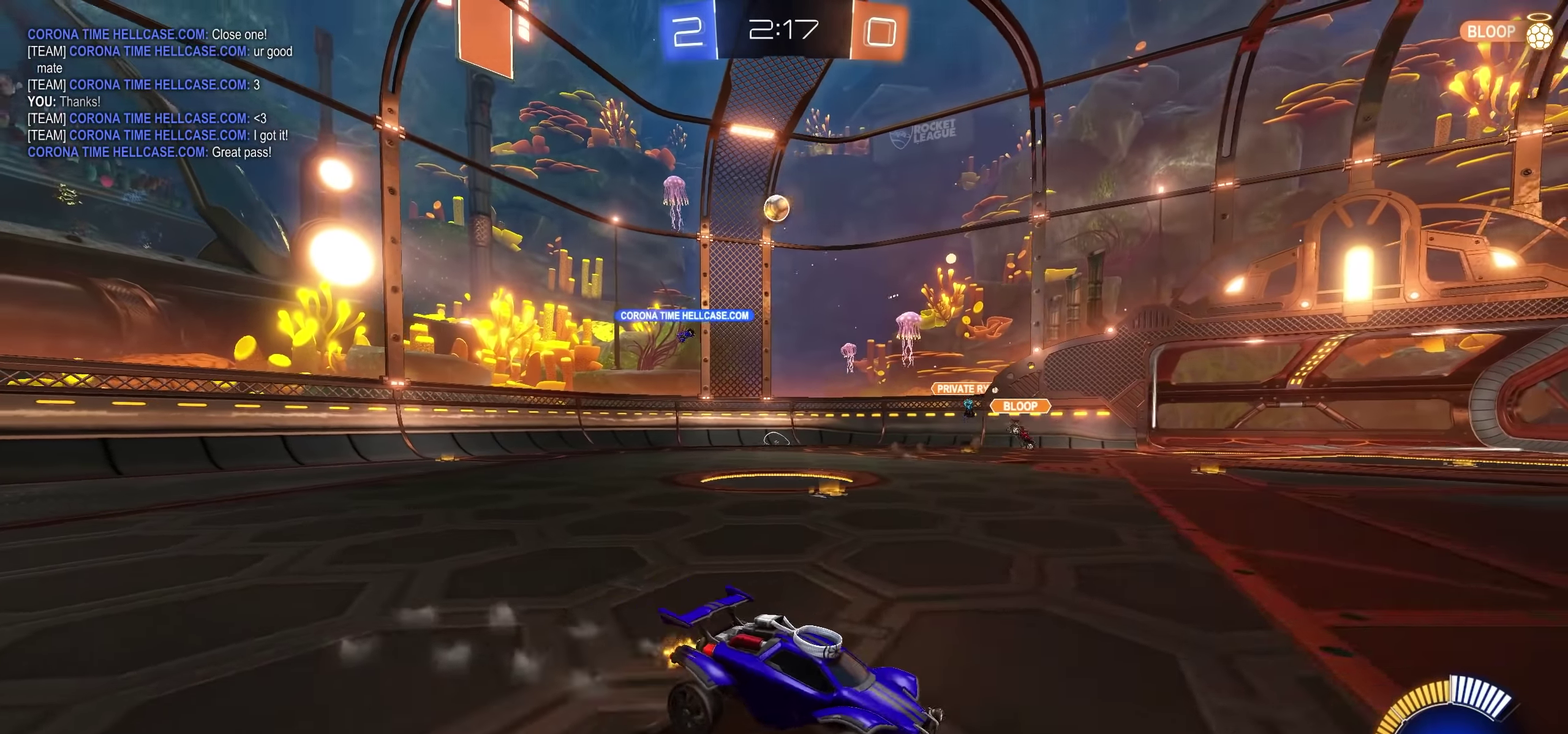
{"buttons": ["R2"], "left_stick": "up-right", "right_stick": "center", "events": [[67, "left_stick", "center"], [484, "left_stick", "up-right"]]}
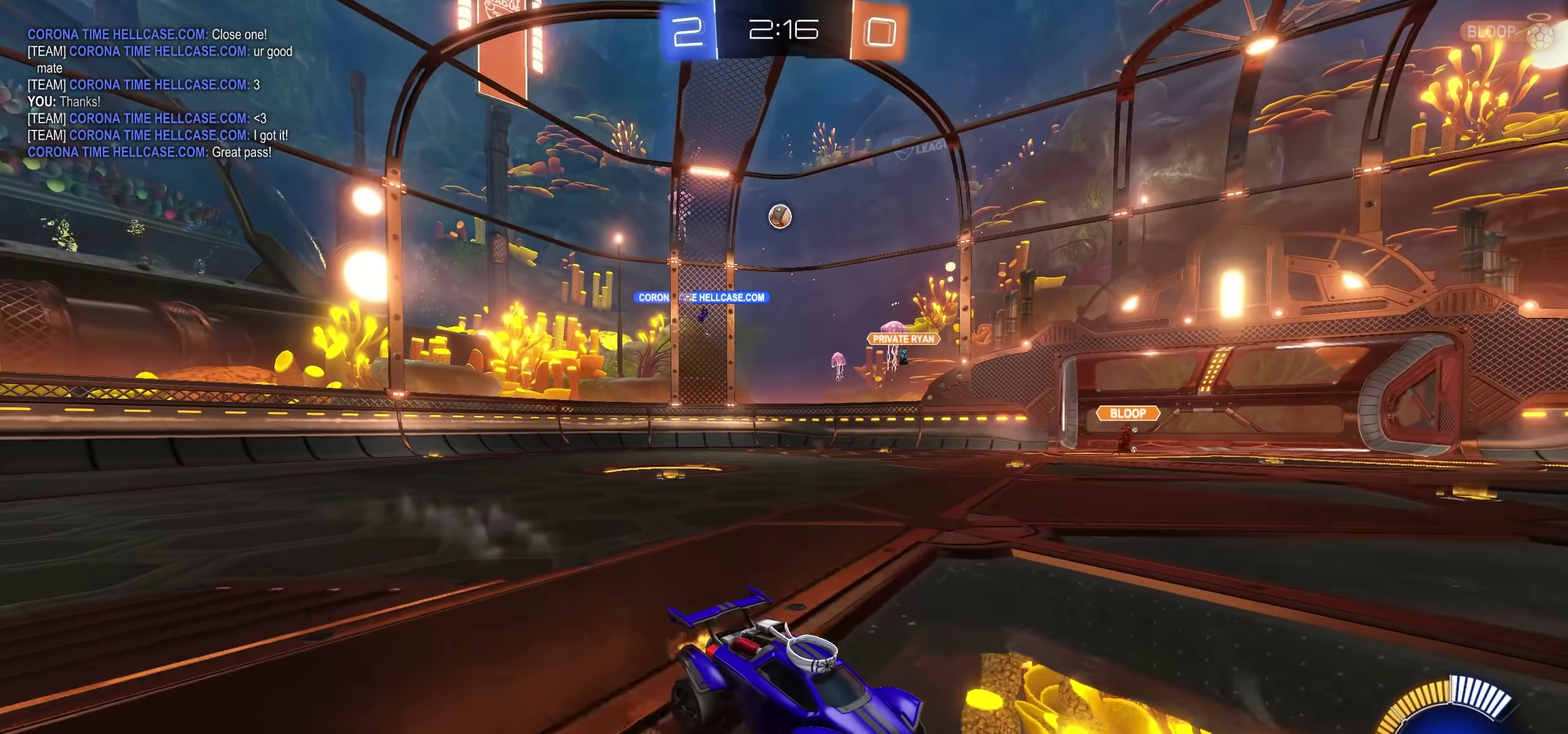
{"buttons": ["L1", "R2"], "left_stick": "right", "right_stick": "center", "events": [[134, "left_stick", "center"], [200, "left_stick", "left"], [300, "left_stick", "right"], [434, "L1", "down"]]}
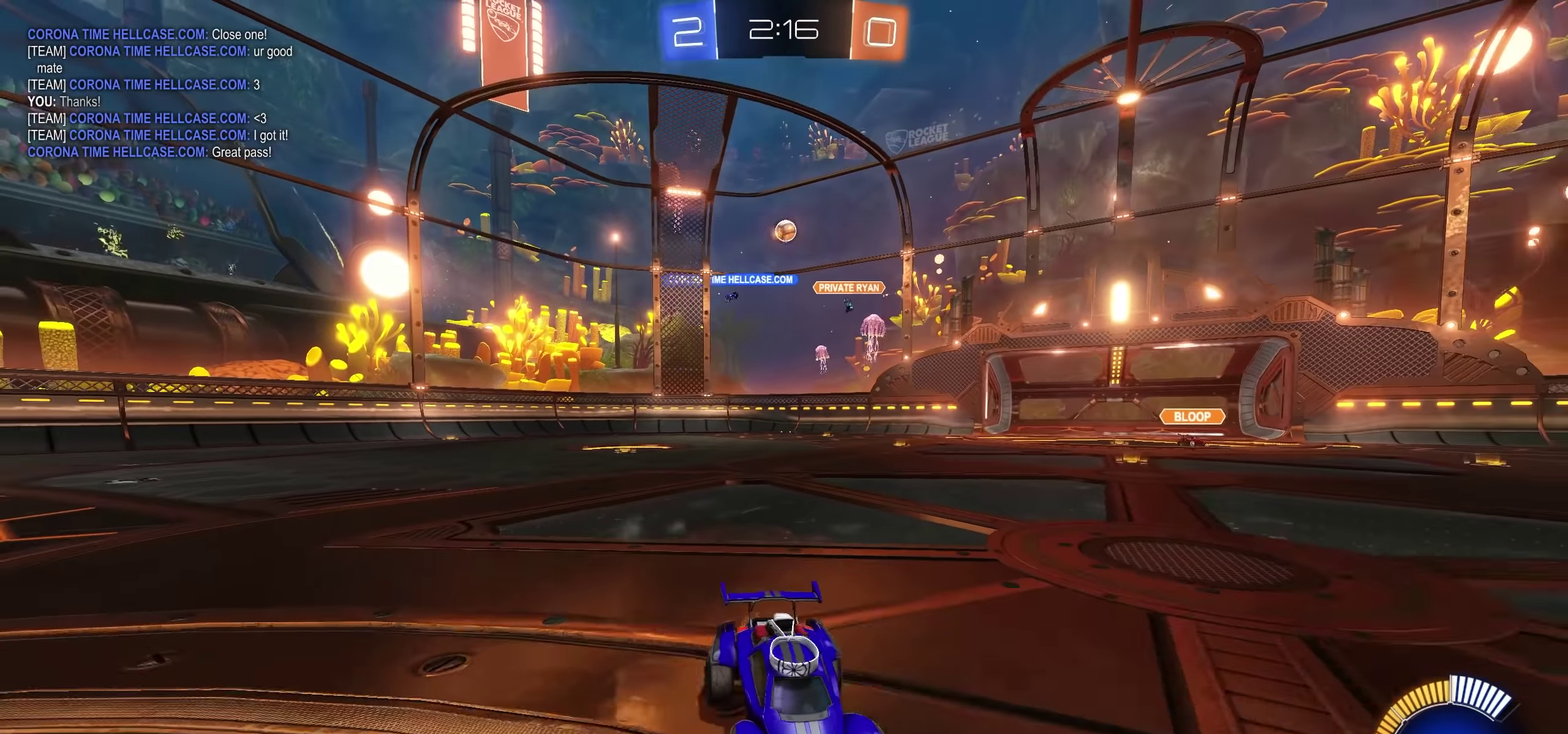
{"buttons": ["R2"], "left_stick": "up-right", "right_stick": "center", "events": [[67, "L1", "up"], [400, "left_stick", "up-right"]]}
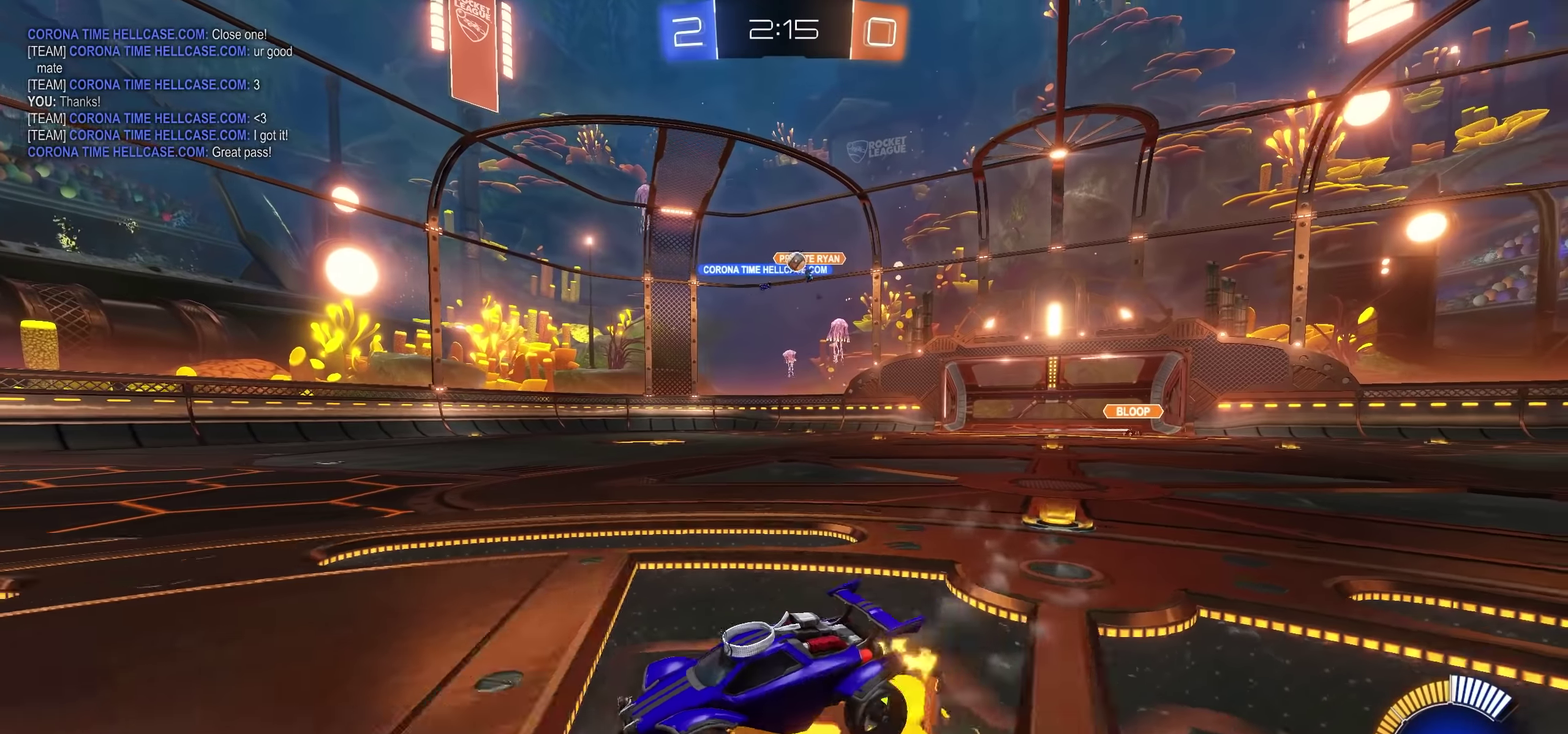
{"buttons": ["R2"], "left_stick": "right", "right_stick": "center", "events": [[366, "left_stick", "right"]]}
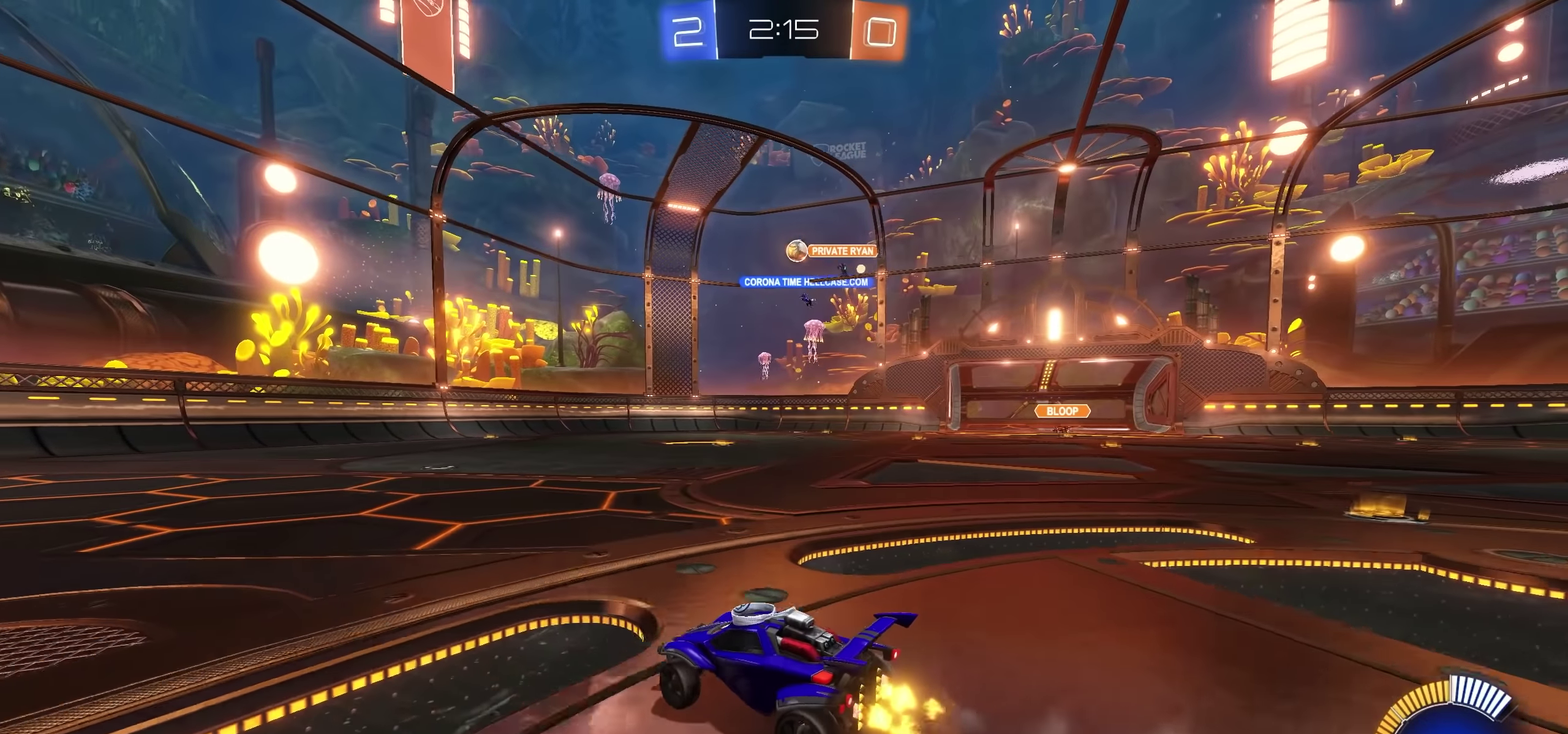
{"buttons": ["R2"], "left_stick": "left", "right_stick": "center", "events": [[233, "left_stick", "up-right"], [283, "CROSS", "down"], [300, "left_stick", "center"], [366, "CROSS", "up"], [500, "left_stick", "left"]]}
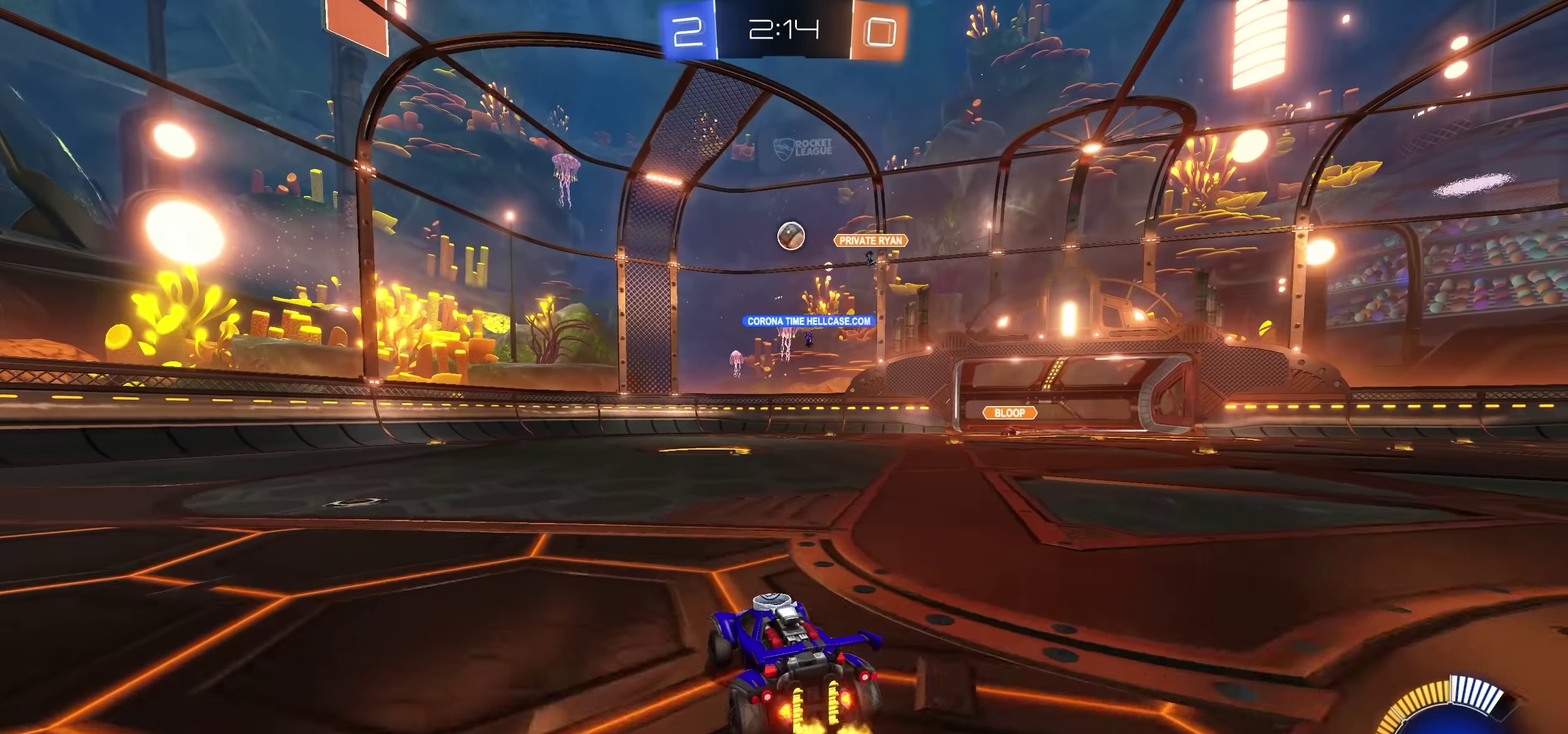
{"buttons": ["R2"], "left_stick": "left", "right_stick": "center", "events": []}
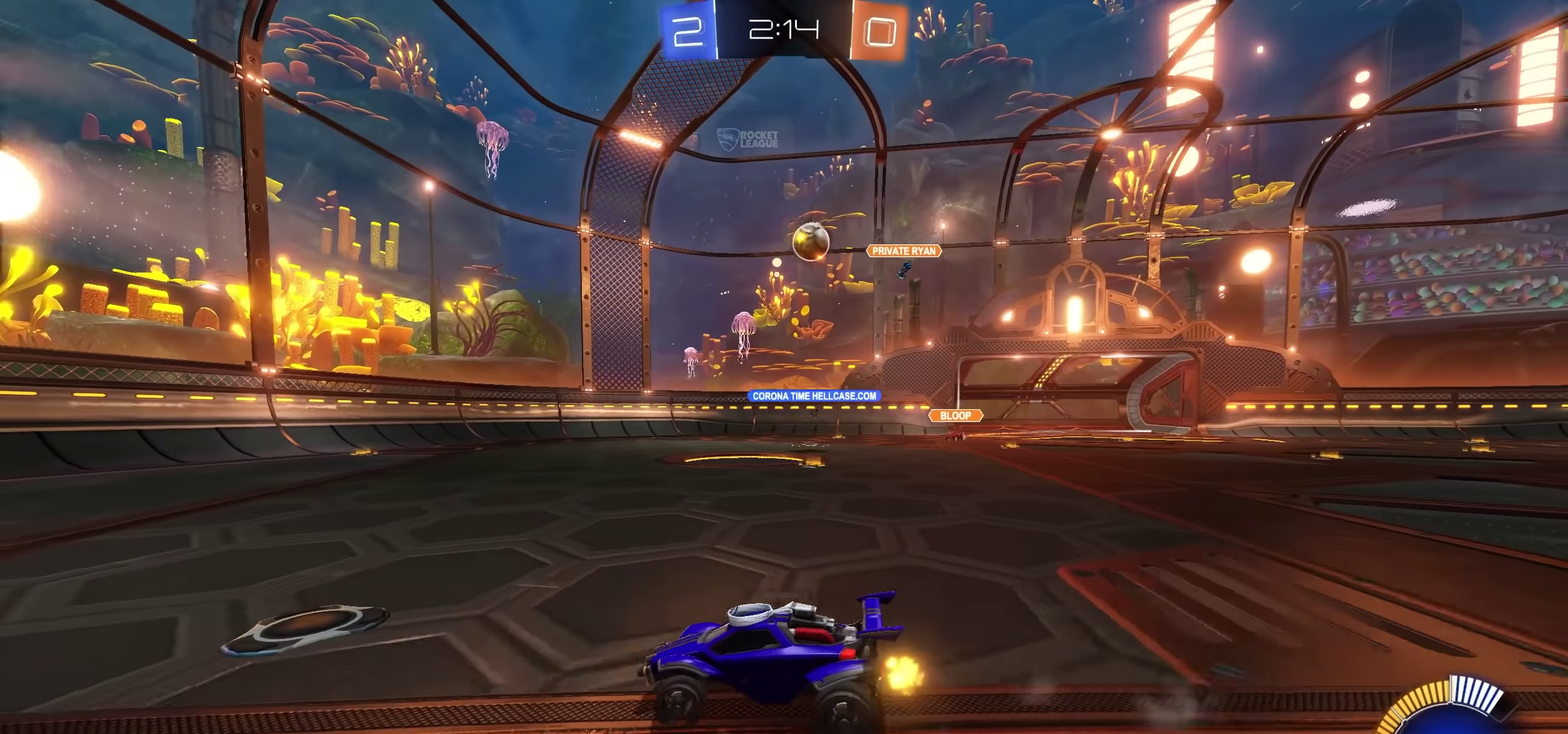
{"buttons": ["R2"], "left_stick": "center", "right_stick": "center", "events": [[466, "left_stick", "center"]]}
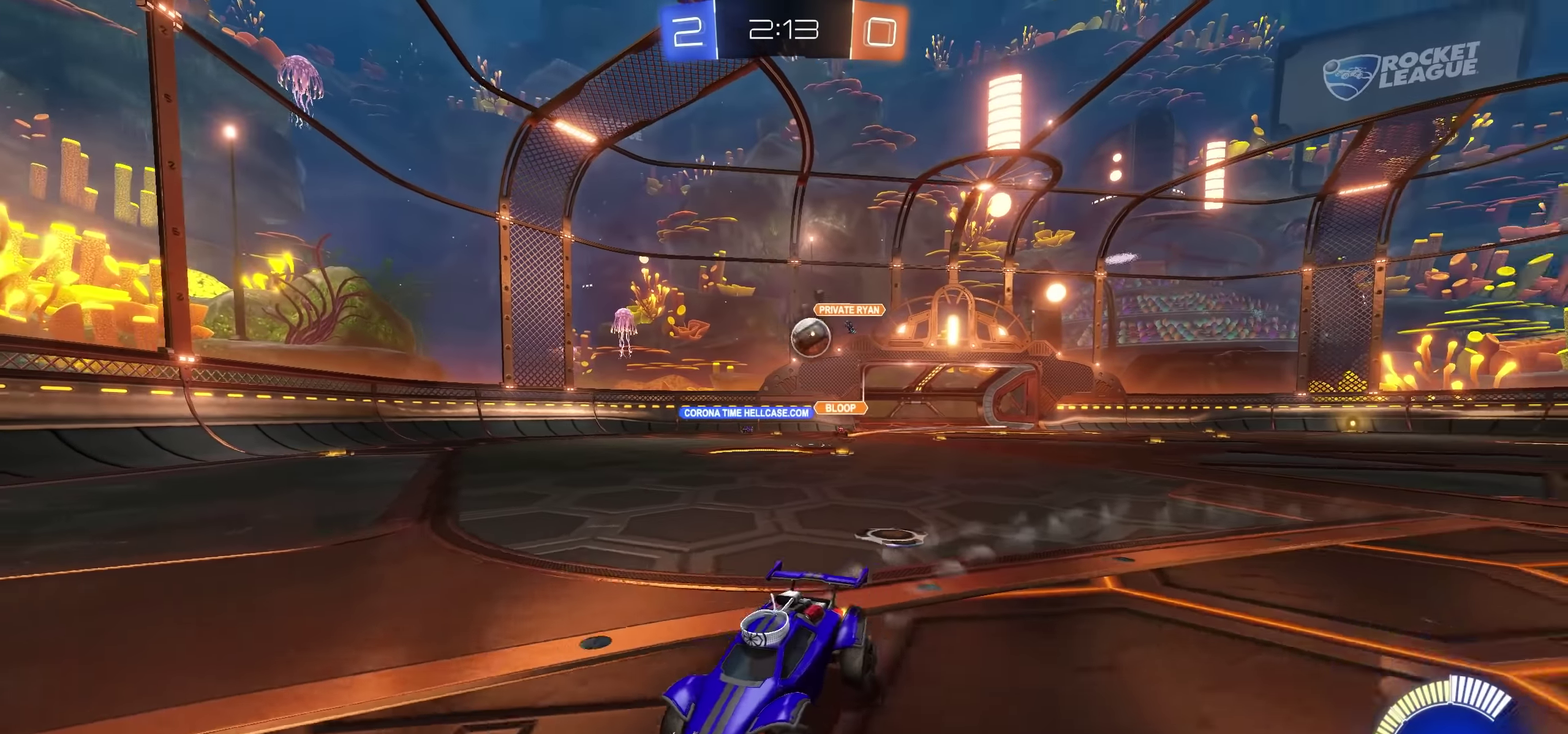
{"buttons": ["R2"], "left_stick": "center", "right_stick": "center", "events": [[150, "left_stick", "left"], [450, "left_stick", "center"]]}
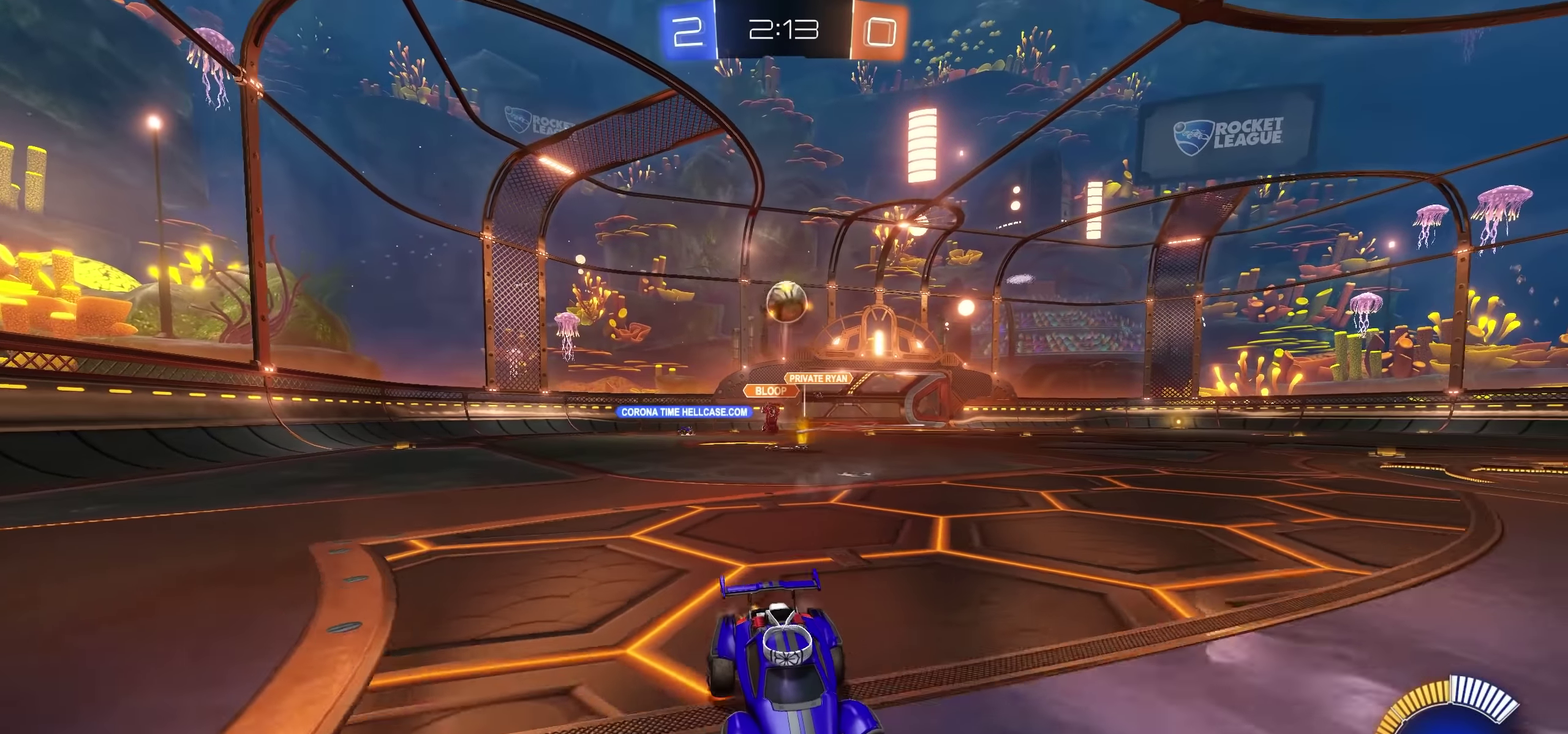
{"buttons": ["CROSS", "R2"], "left_stick": "center", "right_stick": "center", "events": [[116, "CROSS", "down"], [166, "left_stick", "left"], [433, "left_stick", "center"]]}
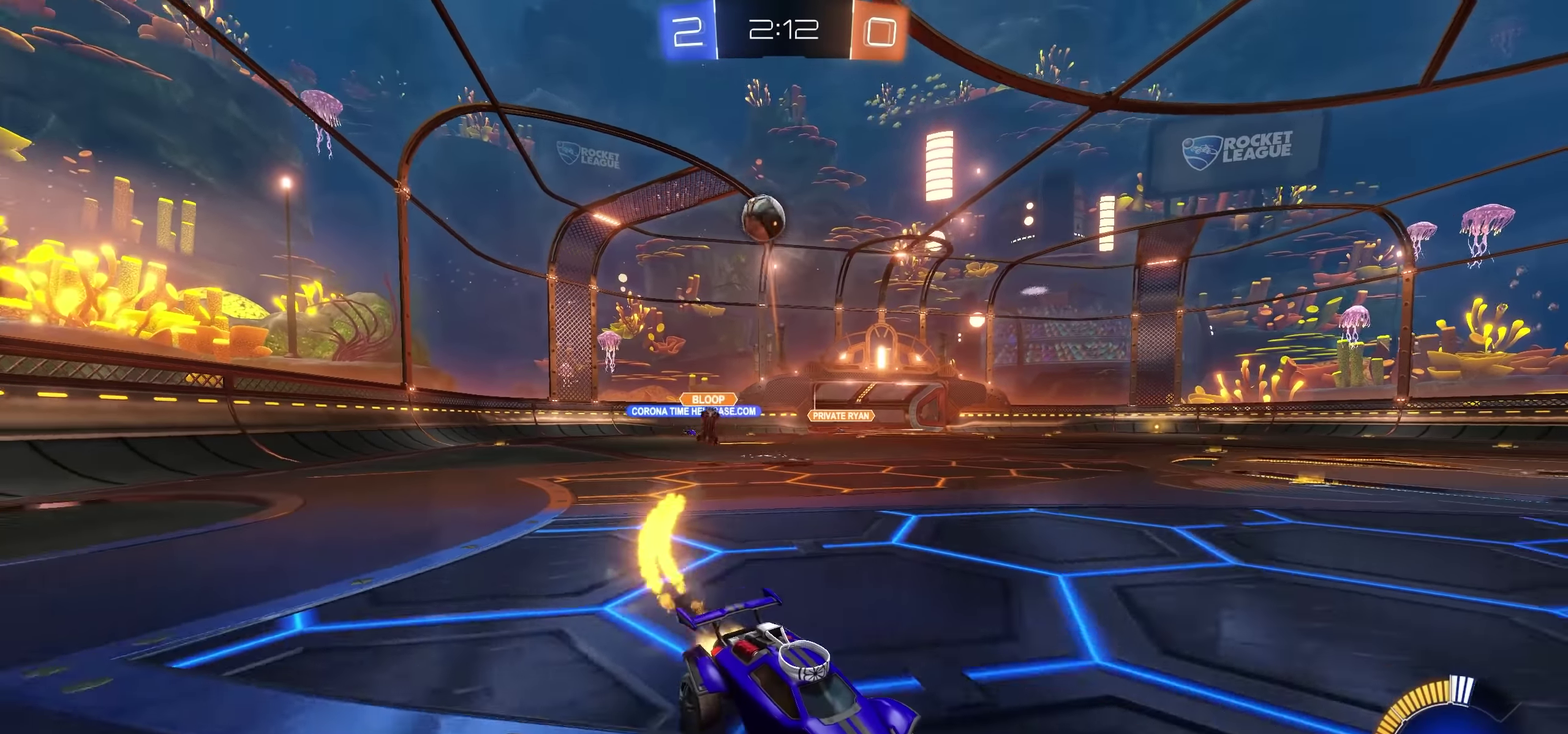
{"buttons": ["R2"], "left_stick": "center", "right_stick": "center", "events": [[150, "CROSS", "up"]]}
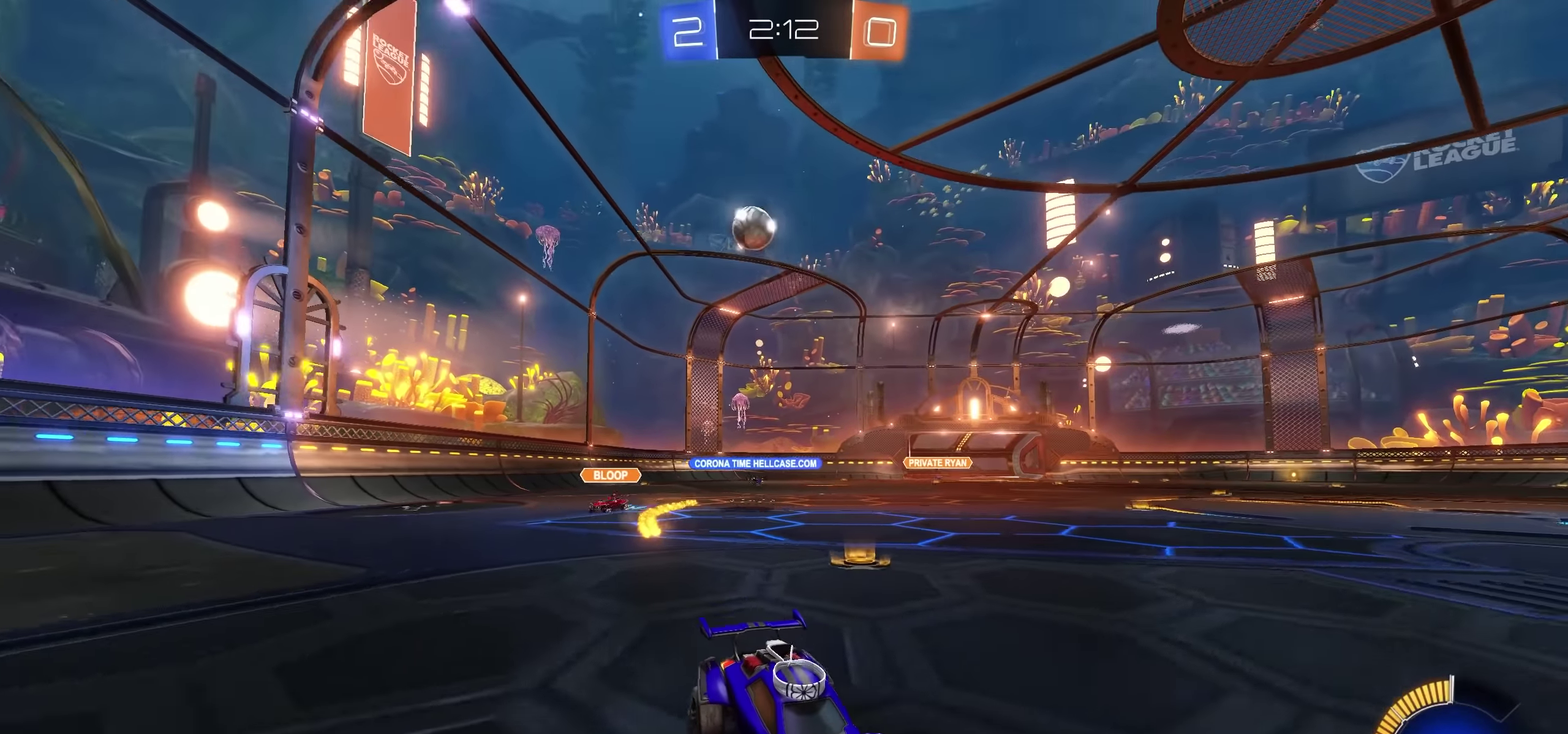
{"buttons": ["SQUARE", "L1", "R2"], "left_stick": "down-left", "right_stick": "center", "events": [[200, "TRIANGLE", "down"], [266, "left_stick", "right"], [300, "TRIANGLE", "up"], [400, "L1", "down"], [417, "left_stick", "left"], [467, "SQUARE", "down"], [467, "left_stick", "down-left"]]}
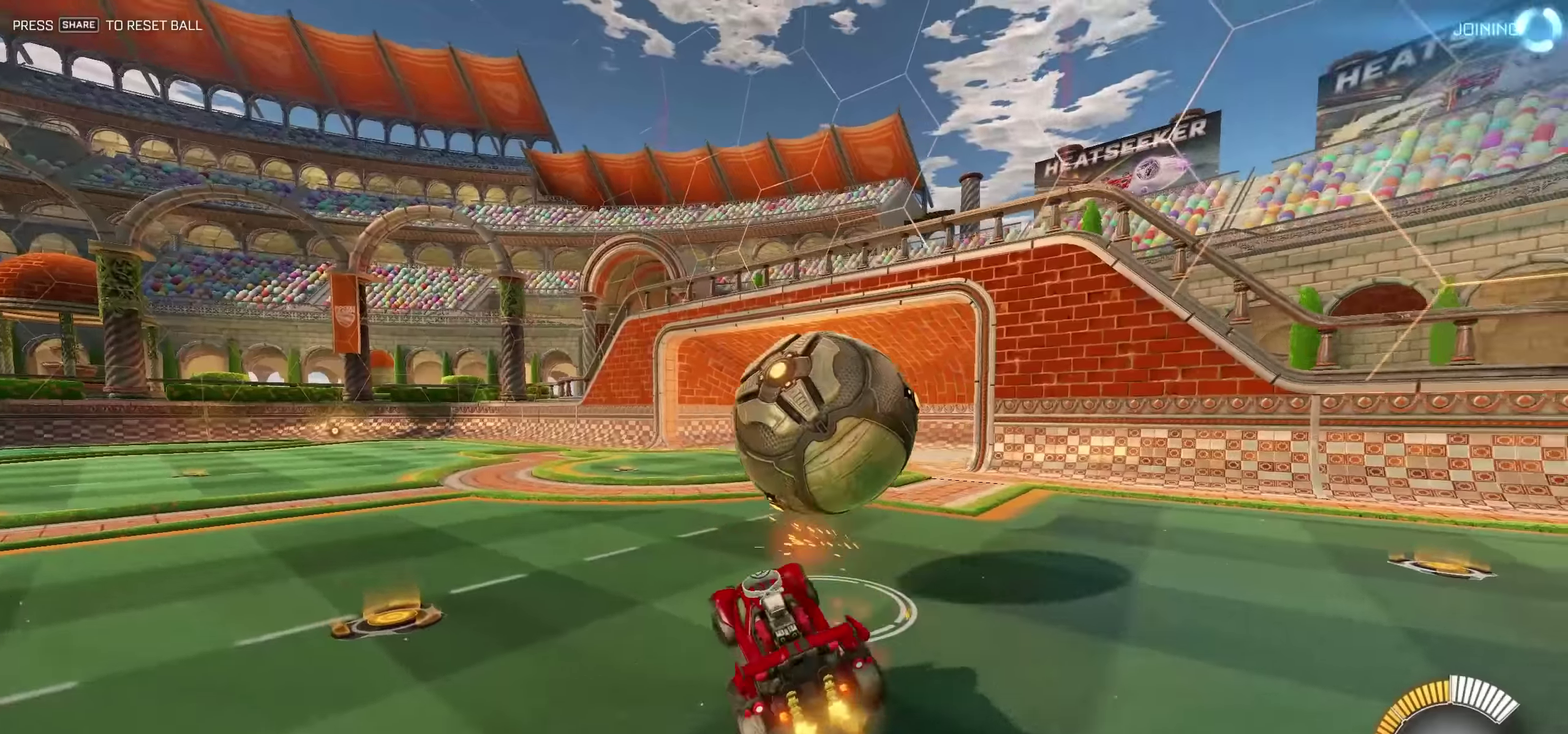
{"buttons": ["R2"], "left_stick": "center", "right_stick": "center", "events": [[67, "SQUARE", "up"], [317, "L1", "up"], [367, "left_stick", "center"]]}
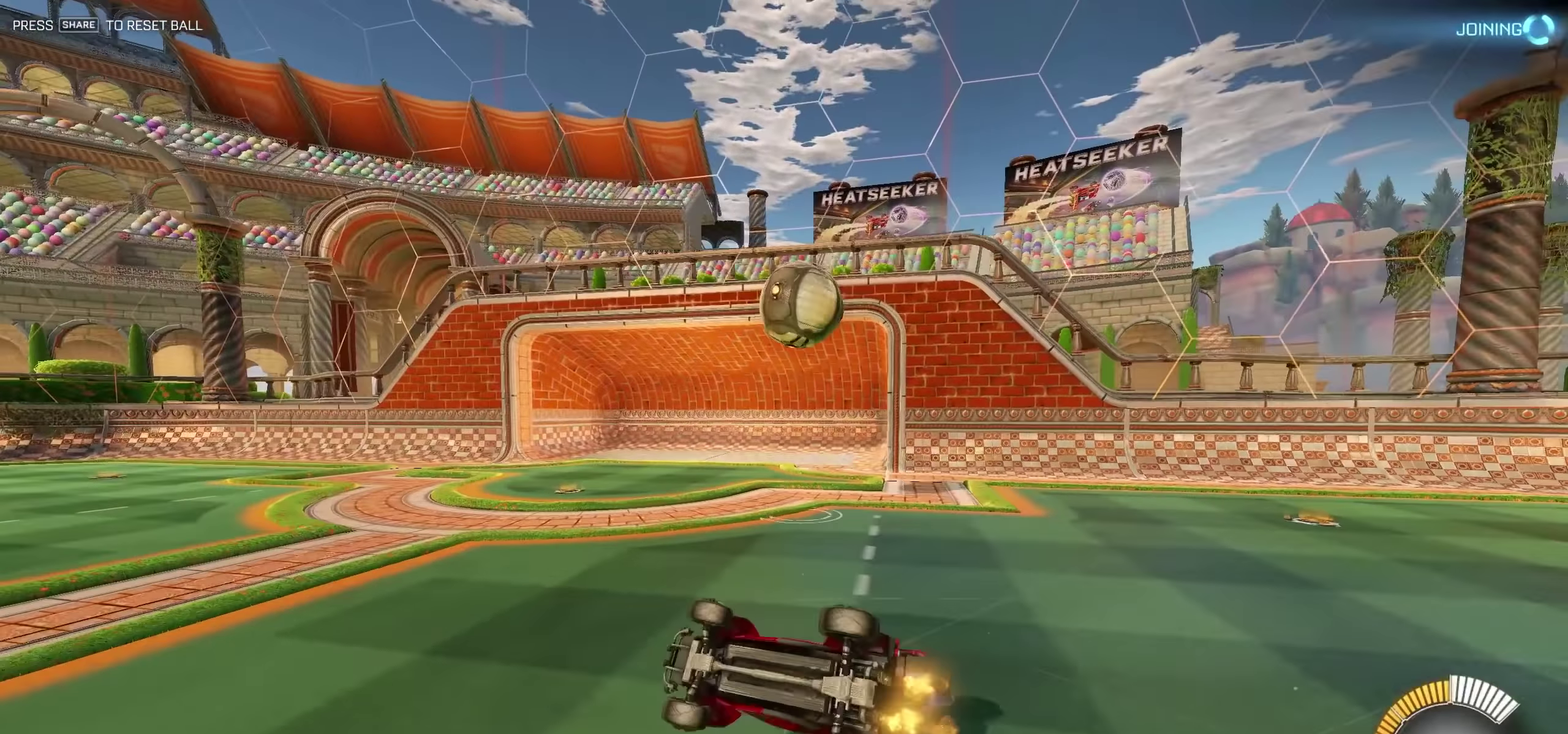
{"buttons": ["R2"], "left_stick": "up", "right_stick": "center", "events": [[83, "left_stick", "left"], [367, "left_stick", "up-left"], [500, "left_stick", "up"]]}
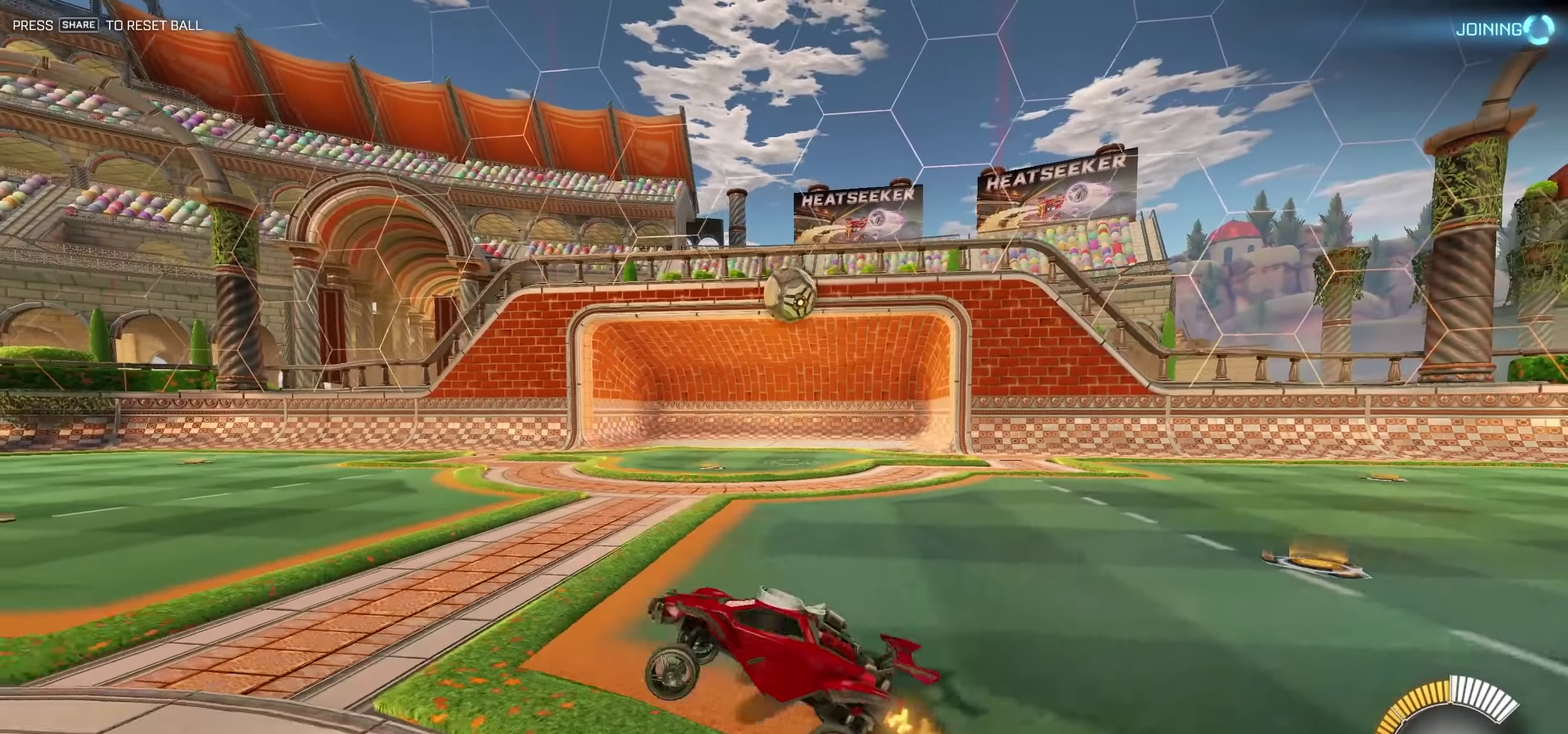
{"buttons": ["L1", "R2"], "left_stick": "up-left", "right_stick": "center", "events": [[67, "left_stick", "center"], [133, "left_stick", "up-right"], [217, "SQUARE", "down"], [250, "L1", "down"], [250, "left_stick", "up-left"], [300, "SQUARE", "up"], [383, "SQUARE", "down"], [500, "SQUARE", "up"]]}
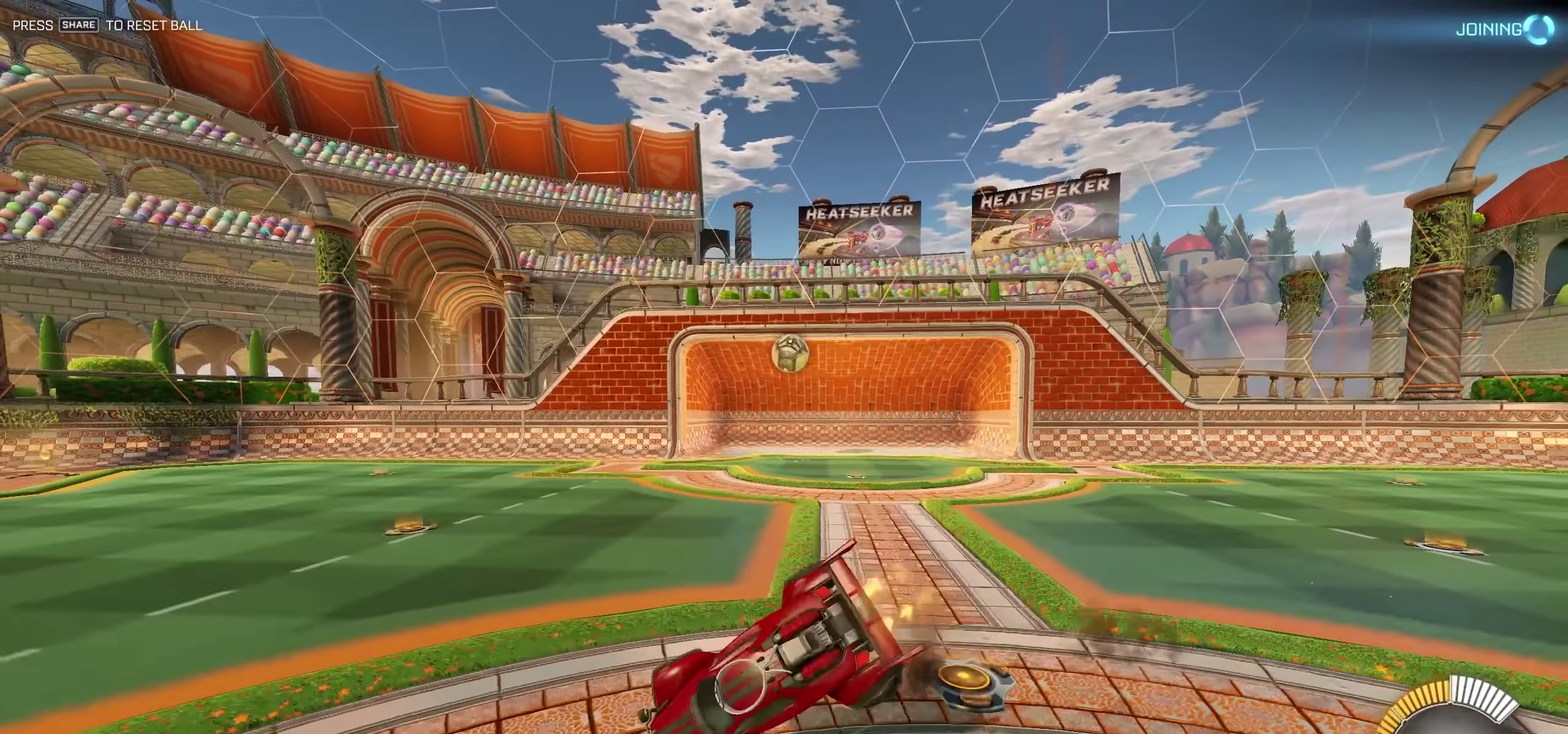
{"buttons": ["R2"], "left_stick": "center", "right_stick": "center", "events": [[100, "L1", "up"], [100, "left_stick", "center"]]}
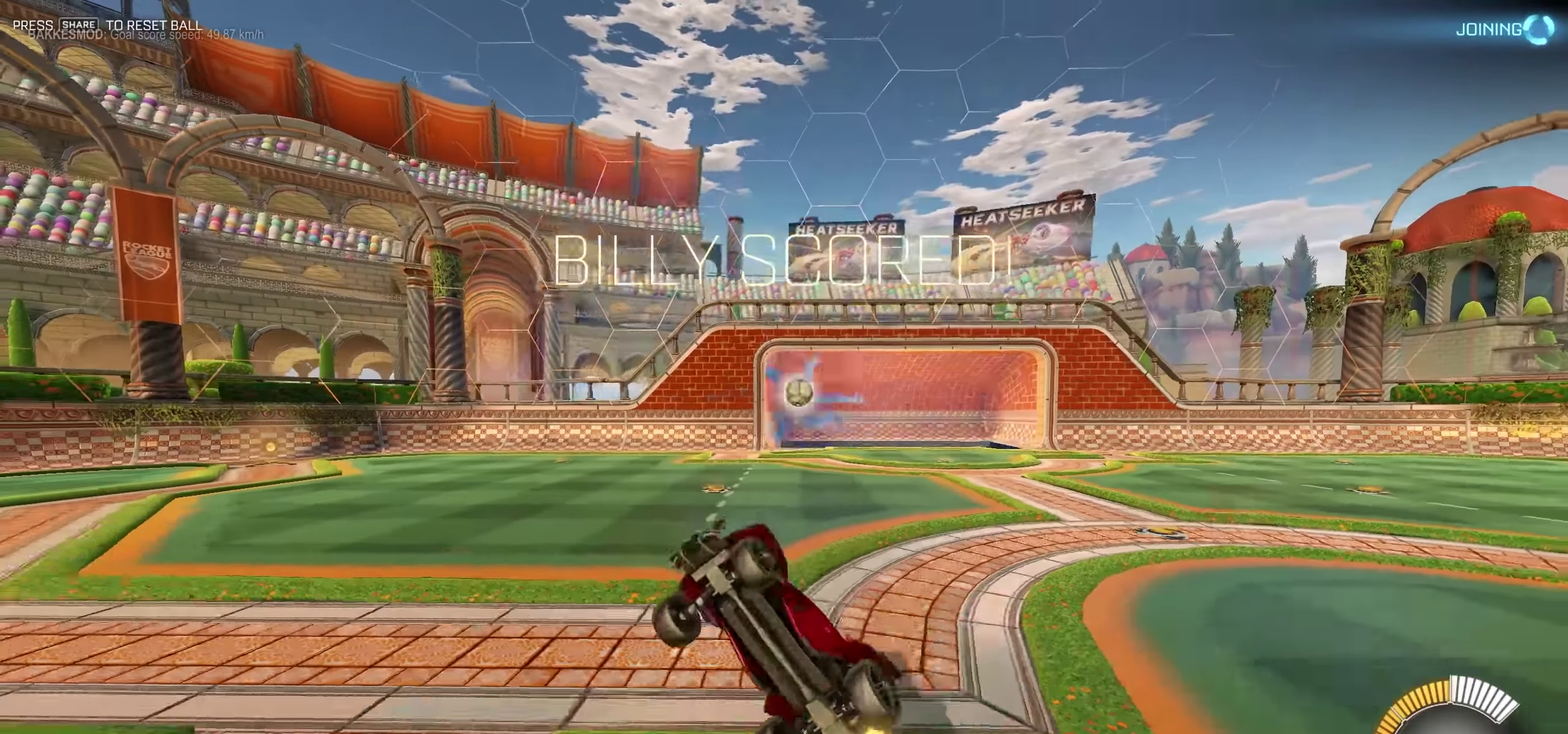
{"buttons": ["R2"], "left_stick": "left", "right_stick": "center", "events": [[67, "left_stick", "left"], [233, "left_stick", "center"], [450, "left_stick", "left"]]}
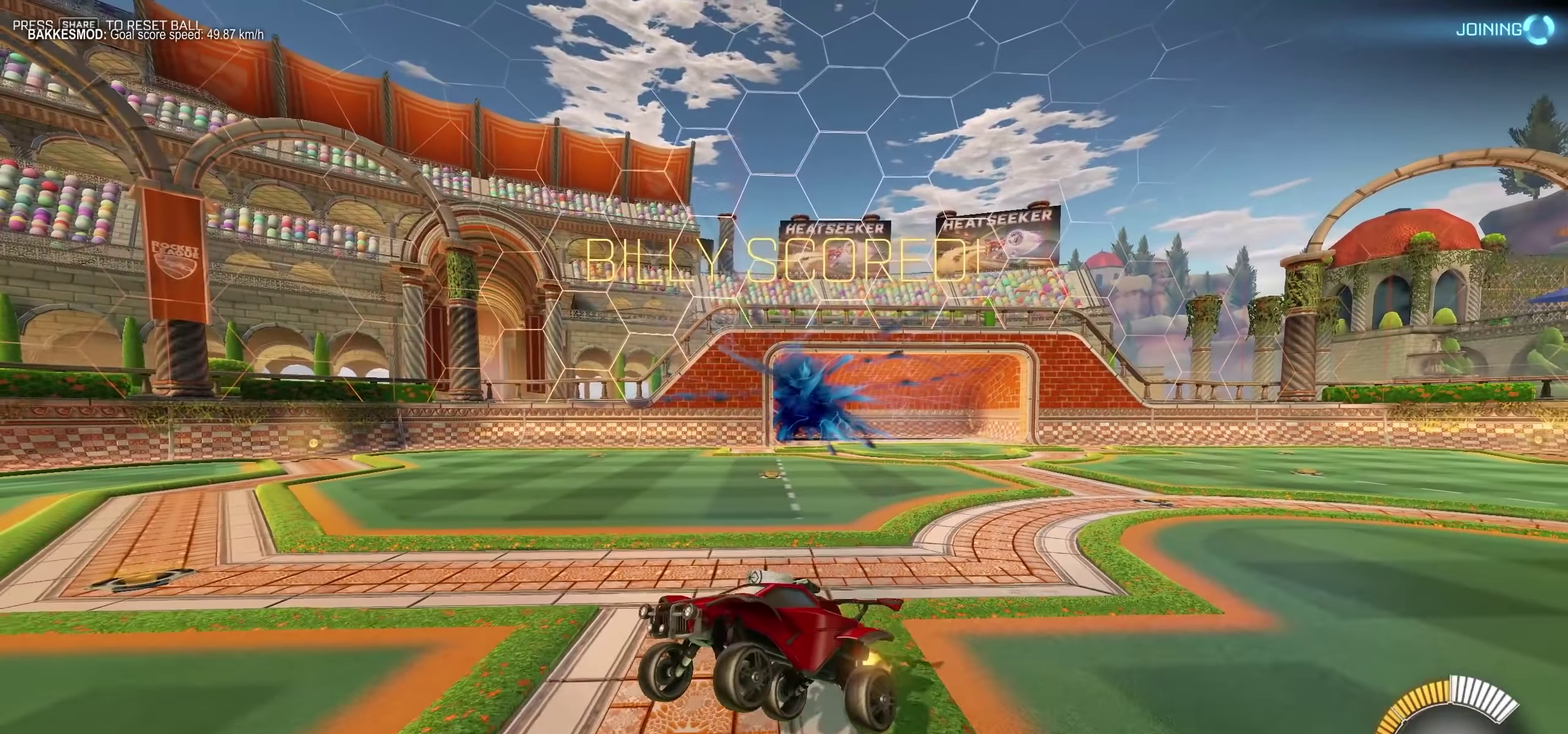
{"buttons": ["L1", "R2"], "left_stick": "left", "right_stick": "center", "events": [[117, "left_stick", "center"], [350, "left_stick", "left"], [467, "L1", "down"]]}
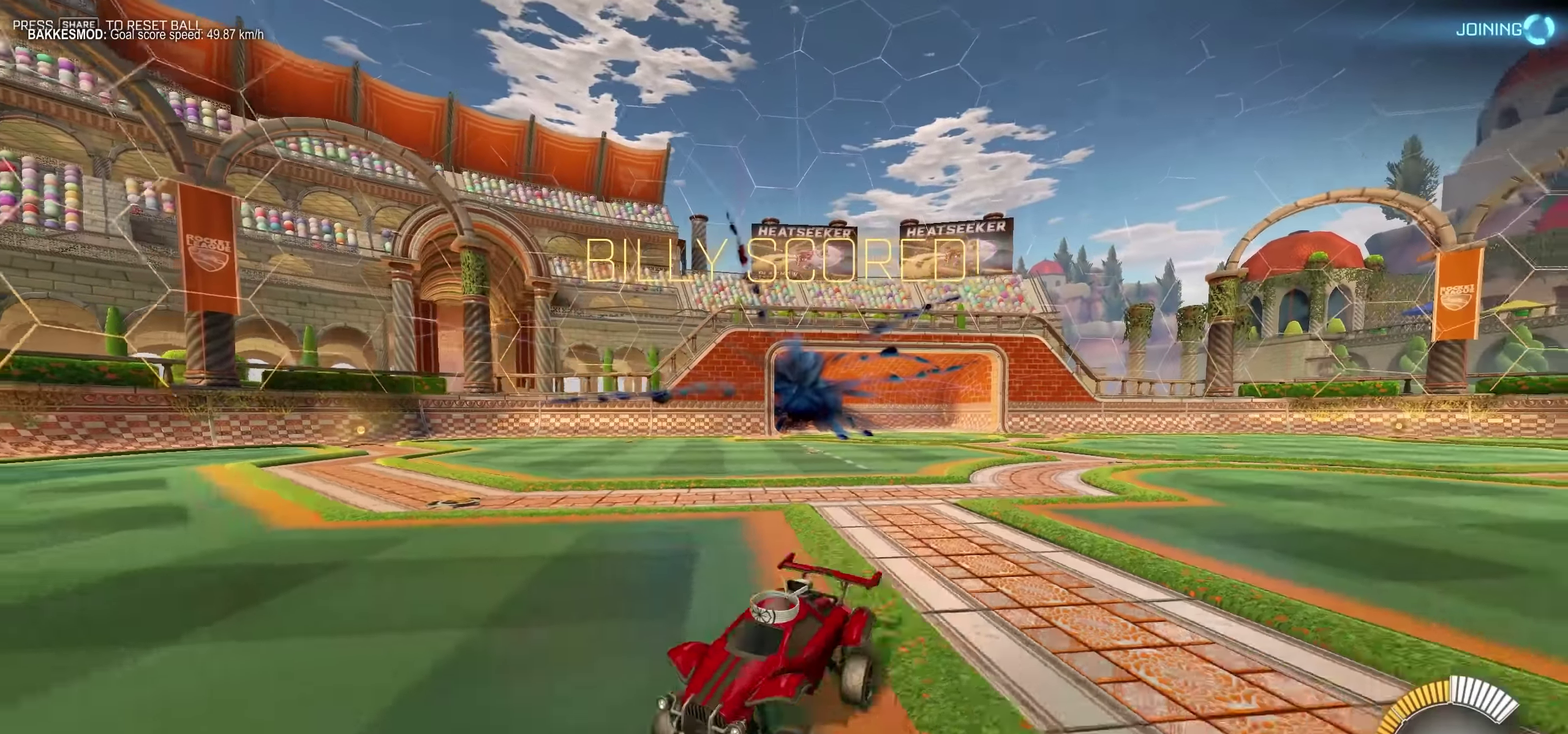
{"buttons": ["R2"], "left_stick": "left", "right_stick": "center", "events": [[133, "L1", "up"], [333, "L1", "down"], [433, "L1", "up"]]}
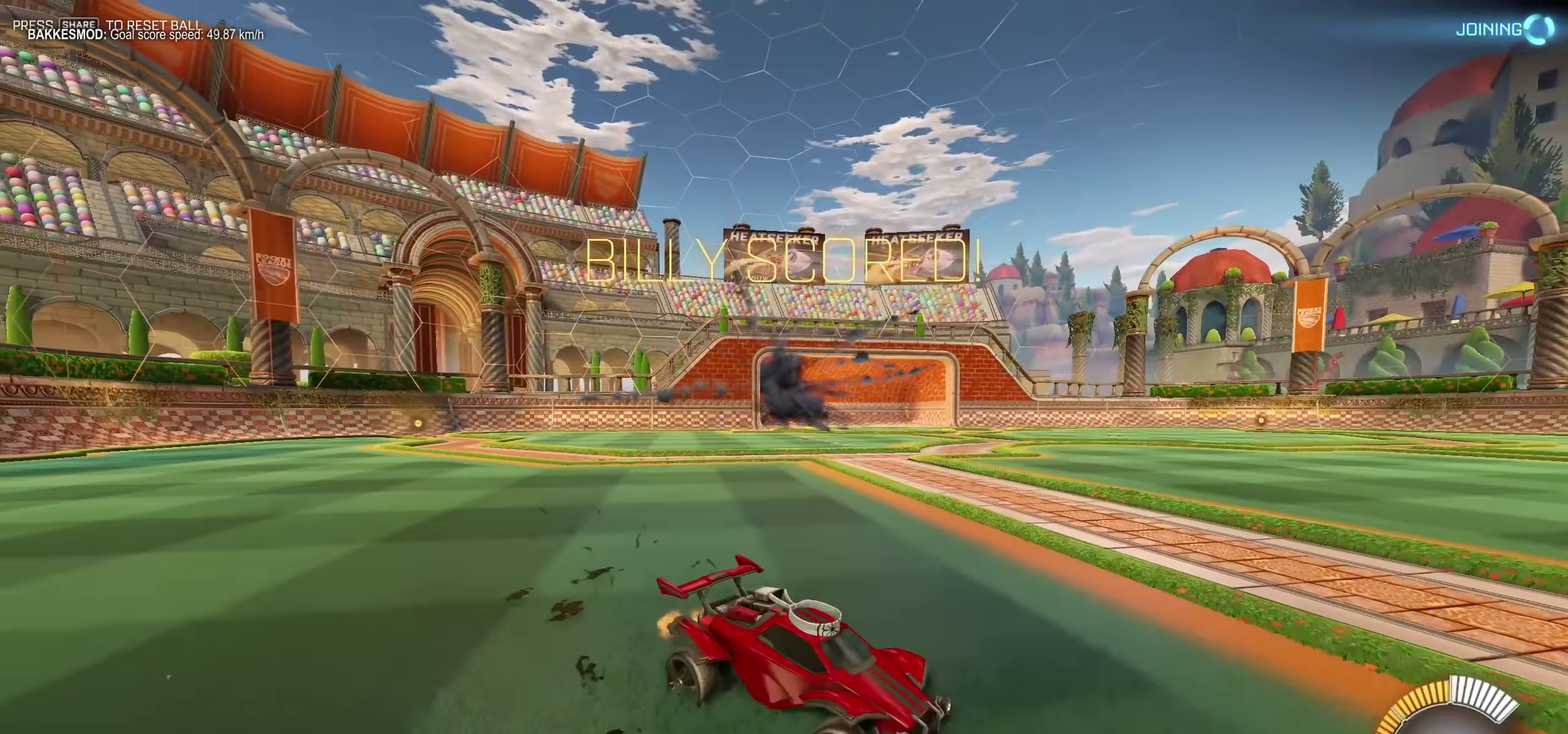
{"buttons": ["L1", "R2"], "left_stick": "up-left", "right_stick": "center", "events": [[33, "left_stick", "up-left"], [83, "left_stick", "center"], [167, "SQUARE", "down"], [200, "left_stick", "up-left"], [233, "L1", "down"], [300, "SQUARE", "up"], [417, "SQUARE", "down"], [500, "SQUARE", "up"]]}
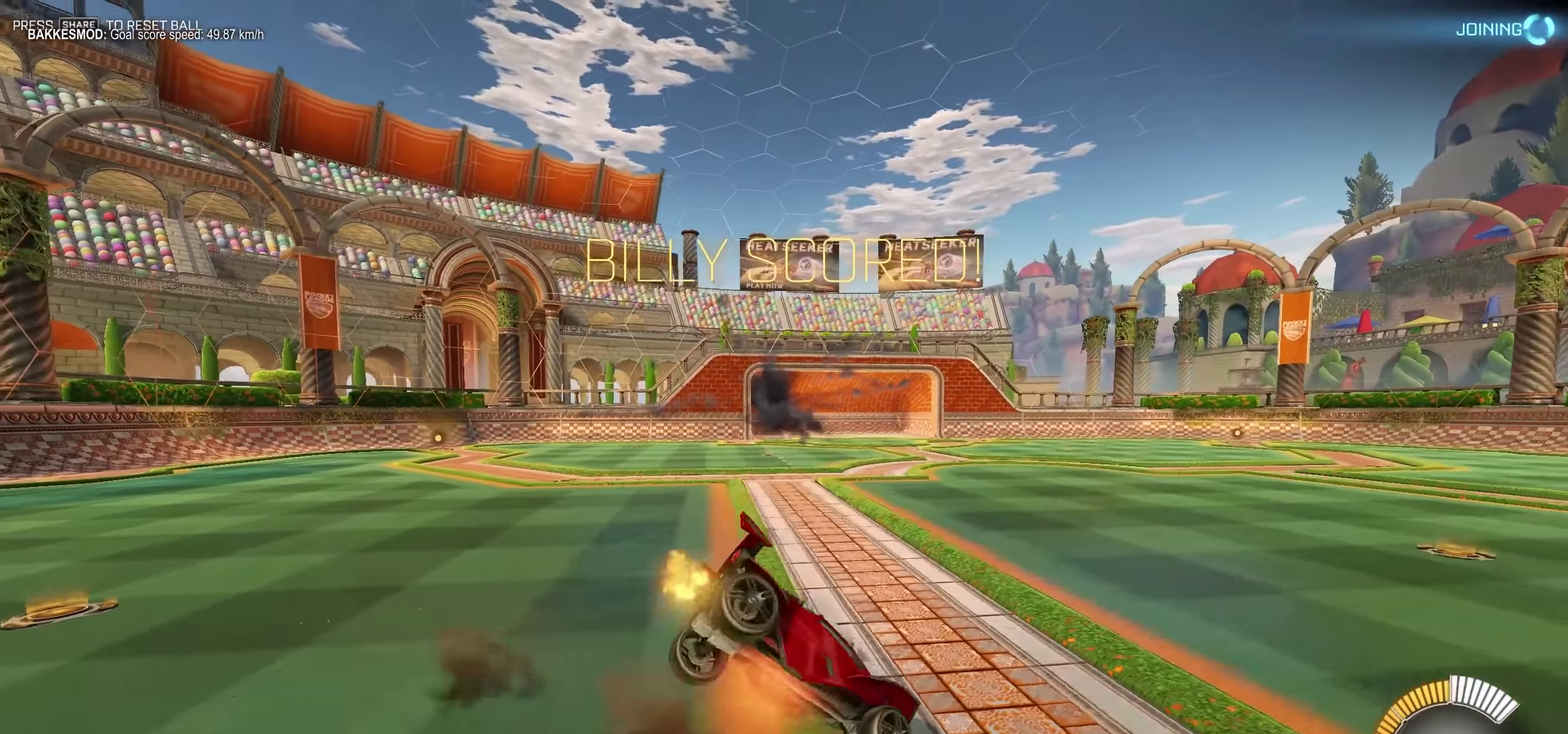
{"buttons": ["R2"], "left_stick": "center", "right_stick": "center", "events": [[67, "L1", "up"], [100, "left_stick", "center"]]}
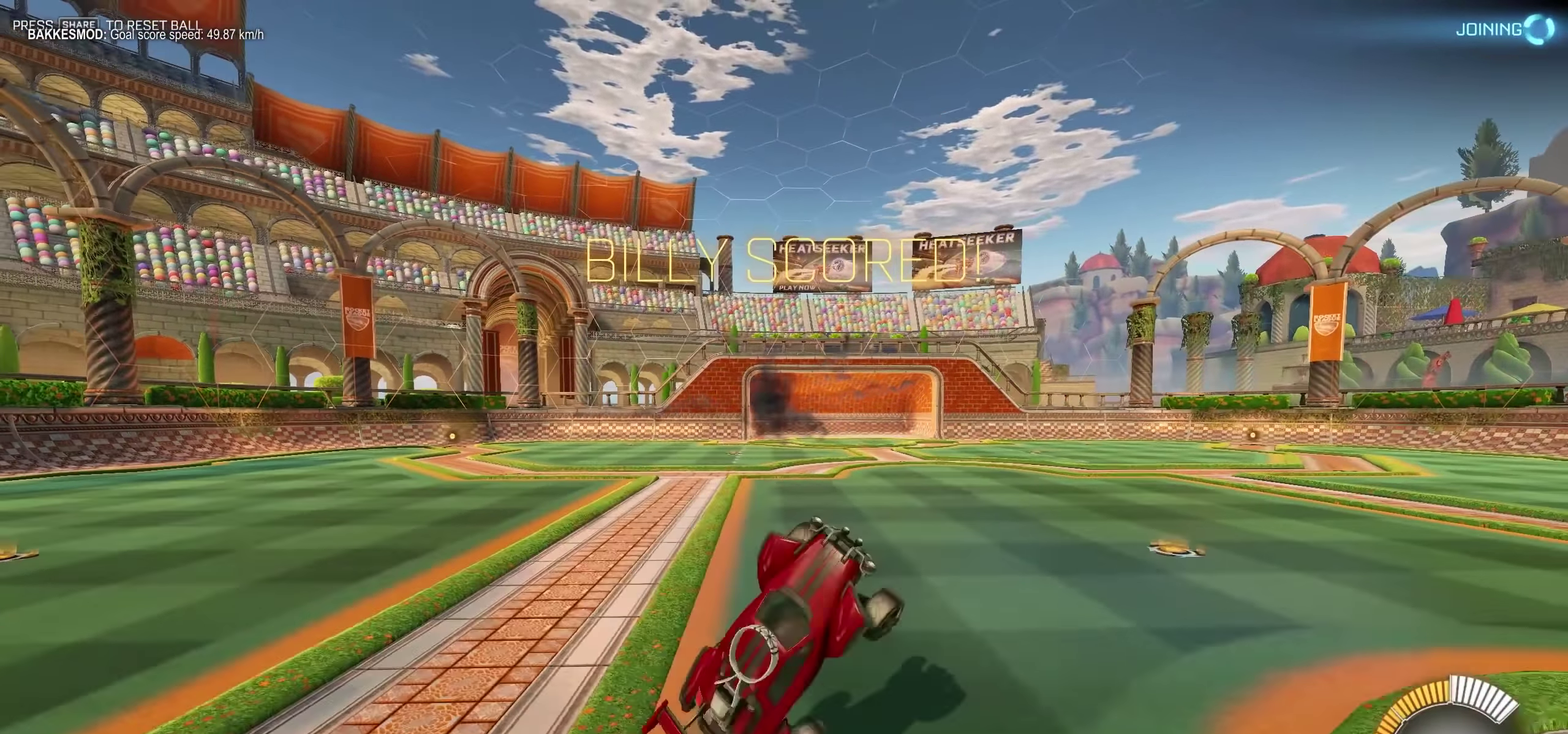
{"buttons": ["R2"], "left_stick": "down", "right_stick": "center", "events": [[100, "left_stick", "left"], [250, "left_stick", "center"], [450, "left_stick", "down"]]}
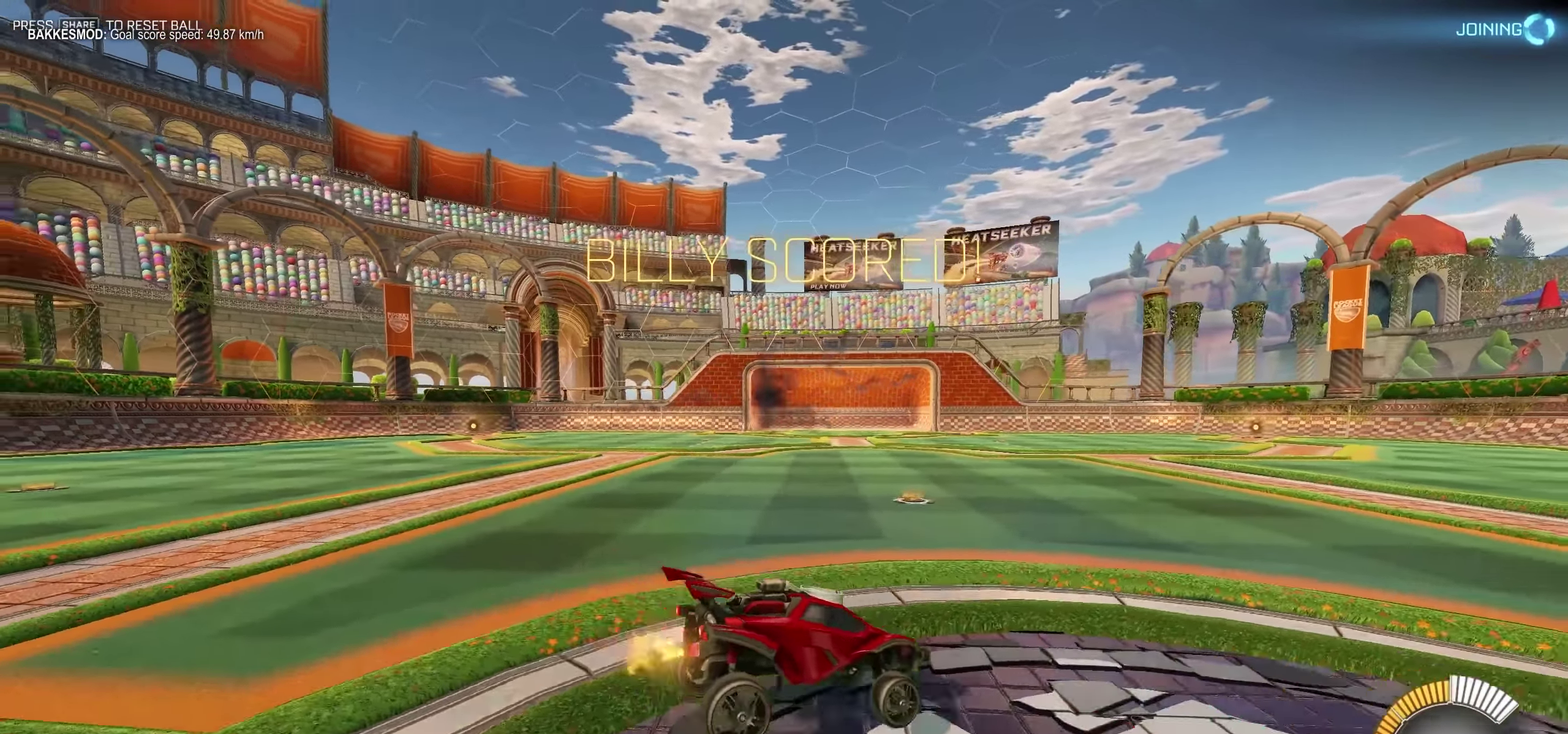
{"buttons": [], "left_stick": "center", "right_stick": "center", "events": [[117, "left_stick", "center"], [400, "R2", "up"]]}